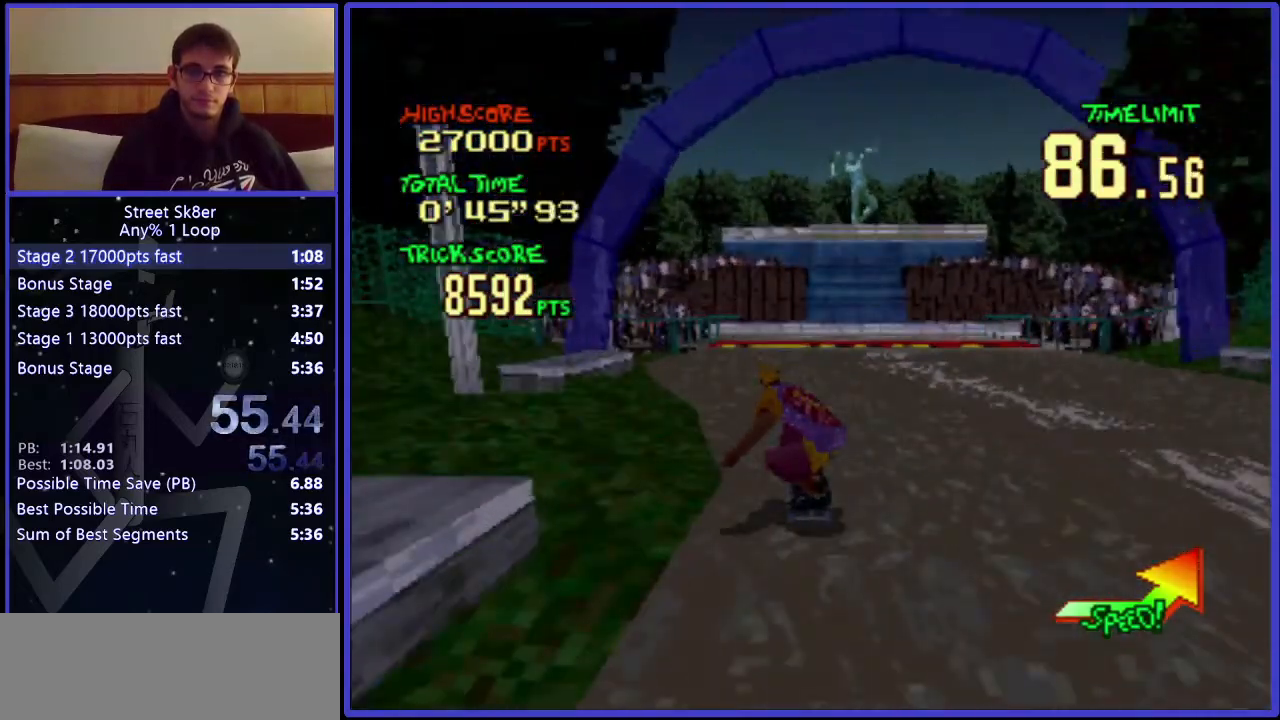
Gameplay with keyboard; each line is a JSON object with the keys held at the frame after it. "events" lists presses ("down") and releases ("up") of ".", "/", "0", "1", "2", "3", "4", "5", "6", "7", "8", "9", "a", "alt_l", "alt_r", "b", "backslash", "backspace", "c", "caps_lock", "comma", "ctrl_l", "ctrl_r", "d", "down", "e", "equals", "f", "g", "h", "i", "j", "k", "l", "lbracket", "left", "m", "minus", "n", "o", "p", "q", "quote", "r", "rbracket", "return", "right", "s", "semicolon", "shift_l", "shift_r", "space", "super", "t", "tab", "tilde", "u", "up", "v", "w", "x", "y" and "z" between this image and that frame as [ms after this image, input, new state], when the widget could be followed in between. No other keys are recorded. Mouse input is not recorded.
{"keys": ["w"], "events": []}
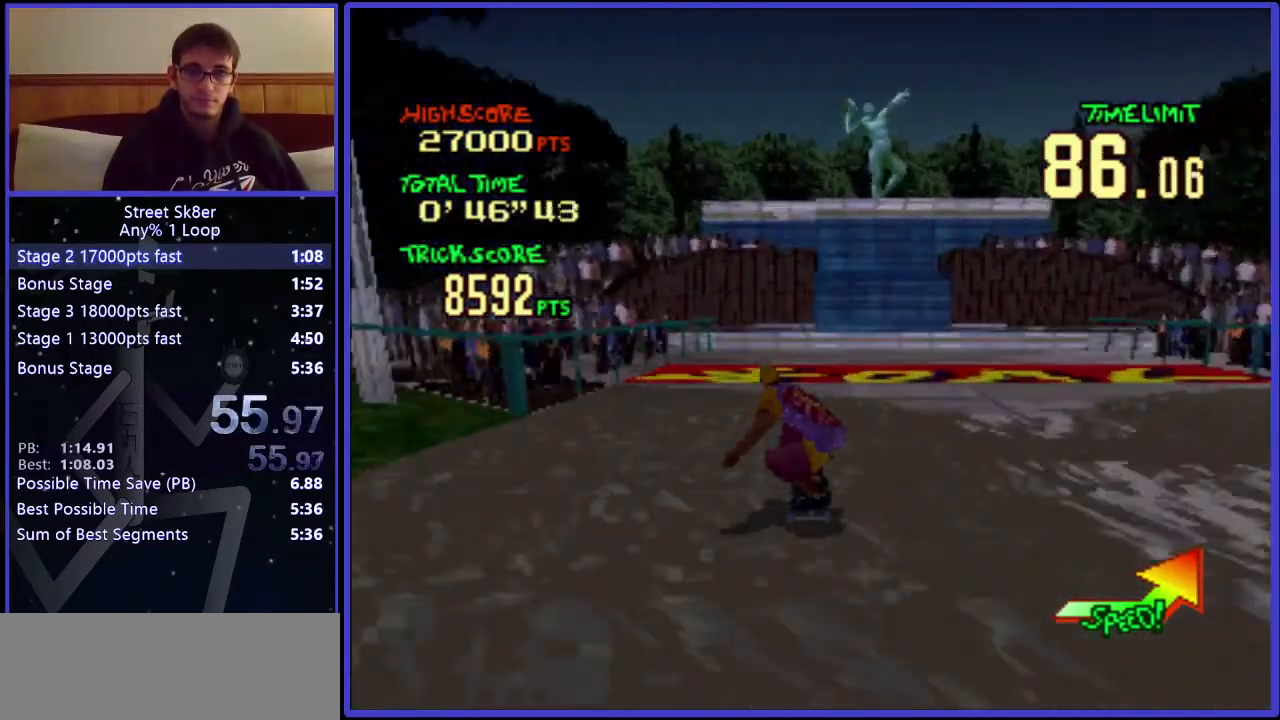
{"keys": ["w"], "events": []}
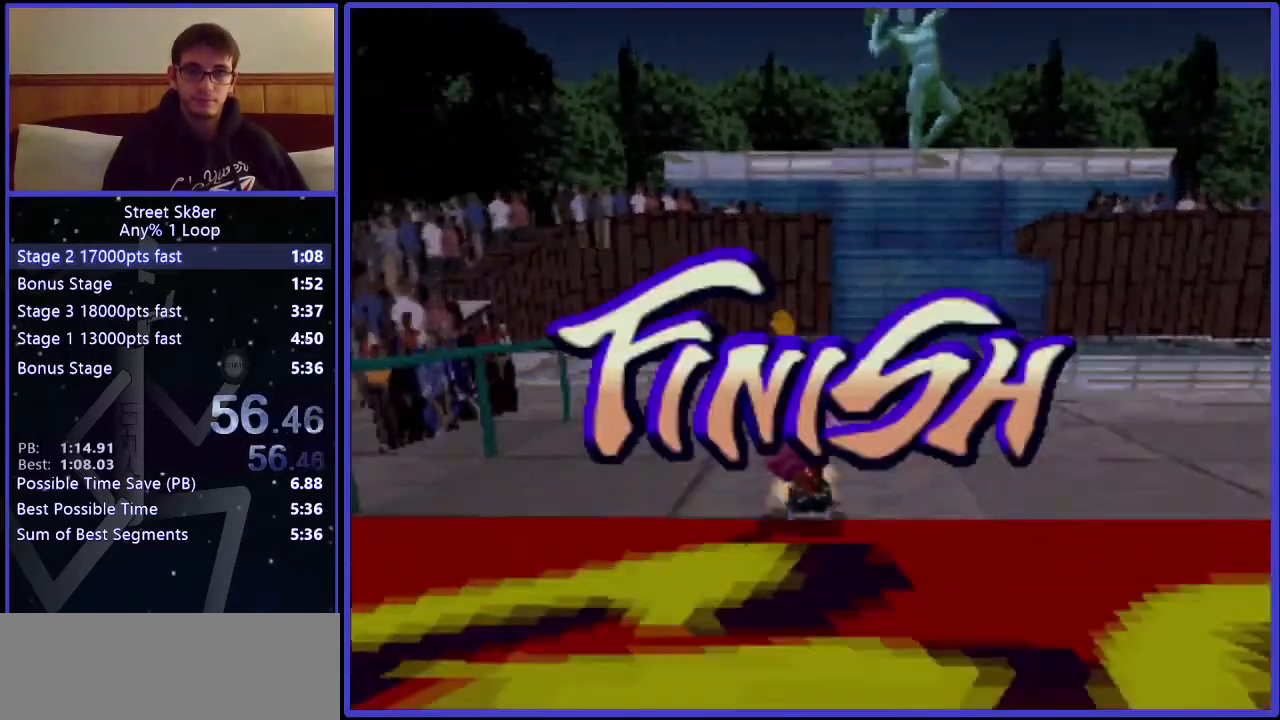
{"keys": [], "events": [[133, "w", "up"]]}
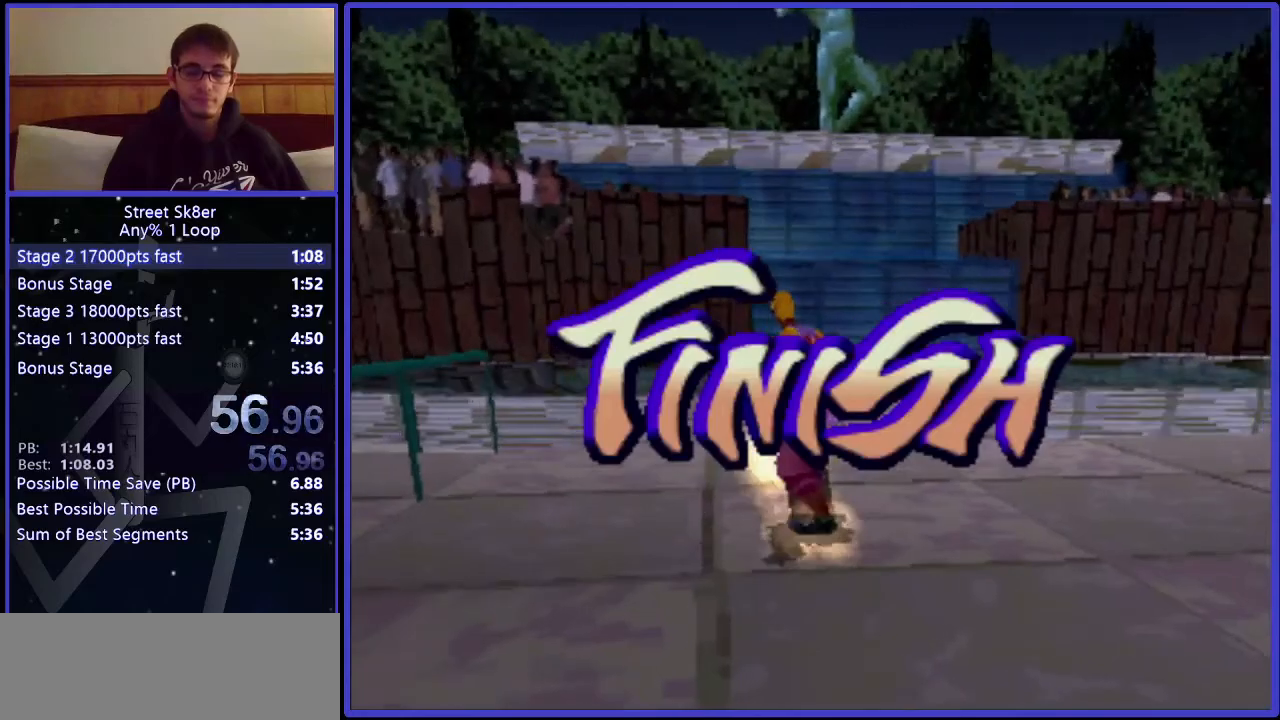
{"keys": [], "events": []}
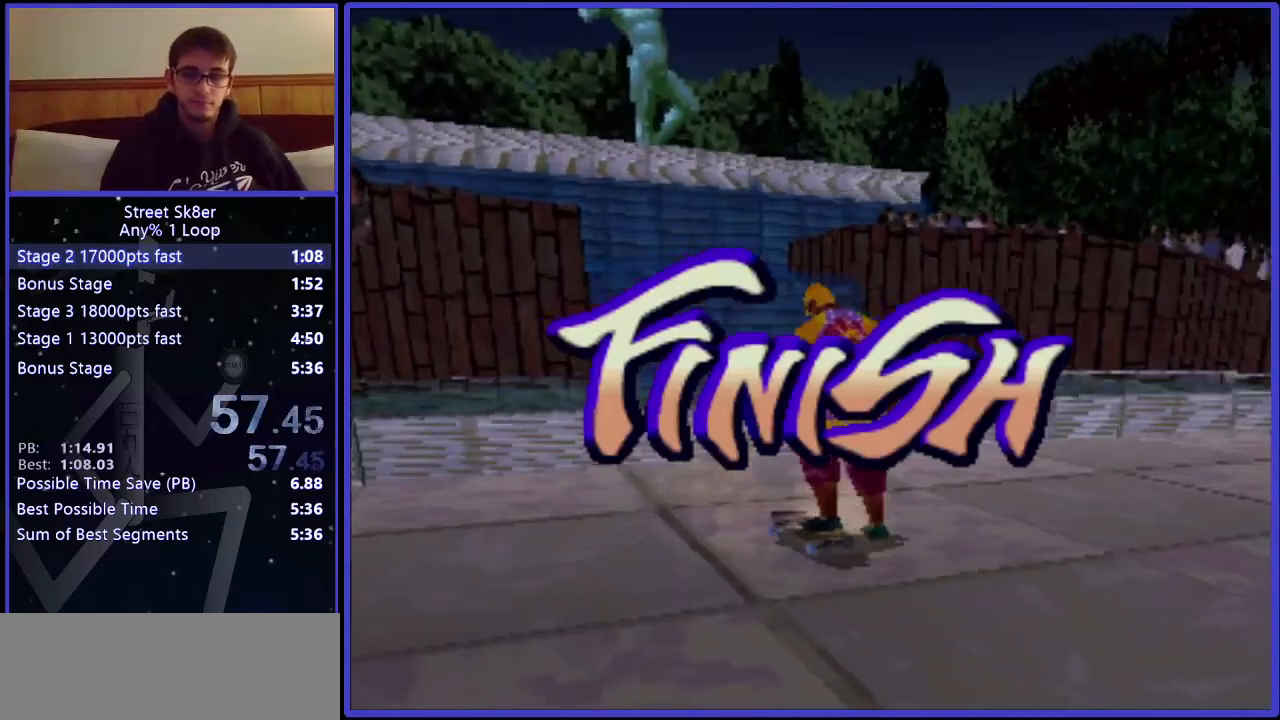
{"keys": [], "events": []}
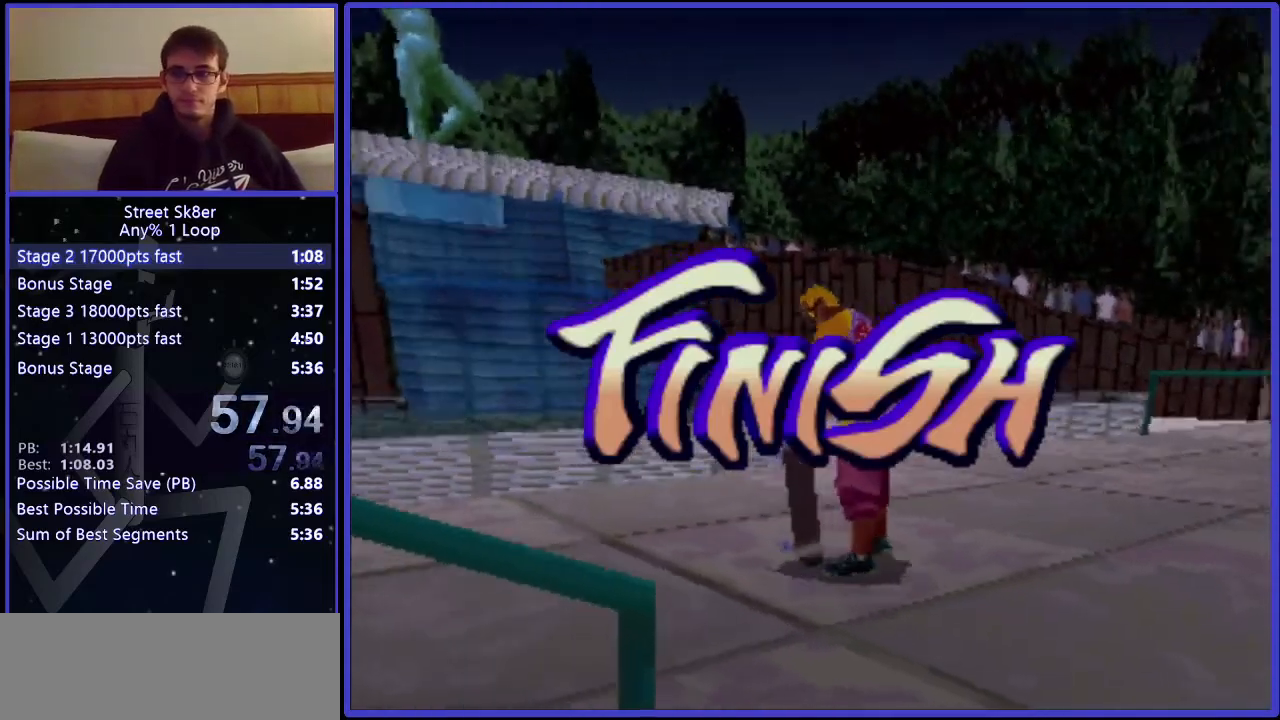
{"keys": [], "events": []}
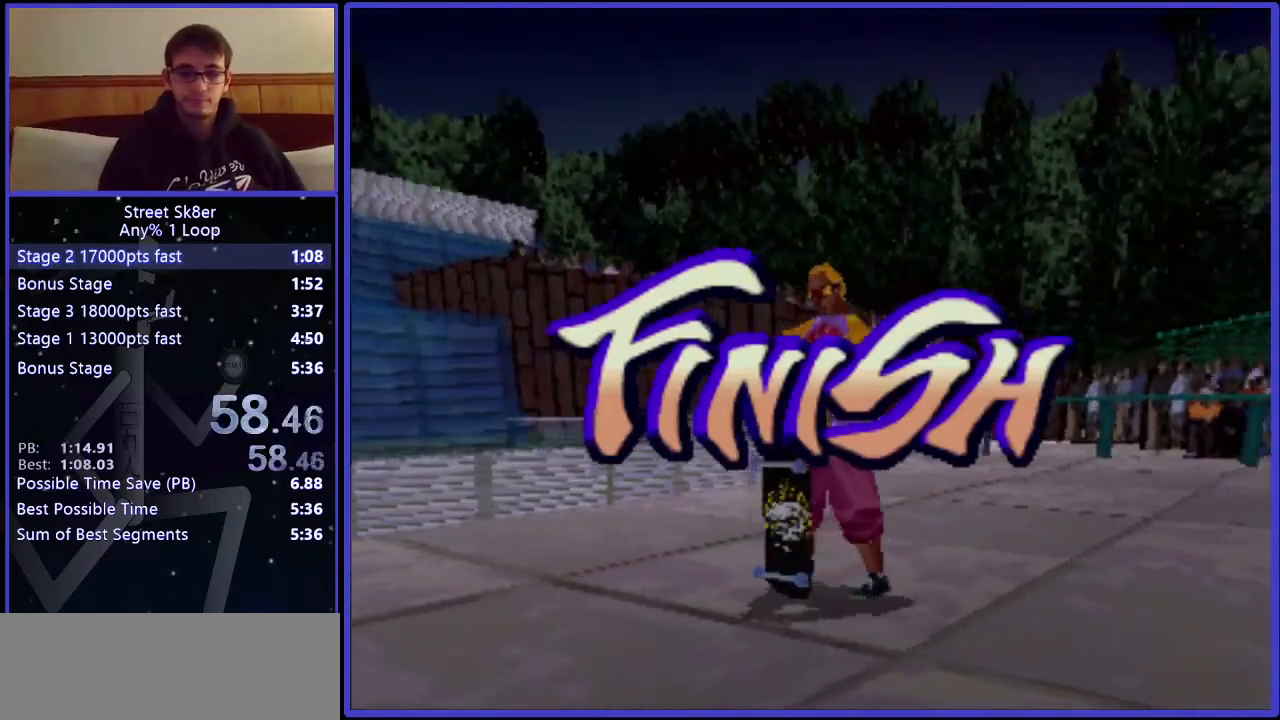
{"keys": [], "events": []}
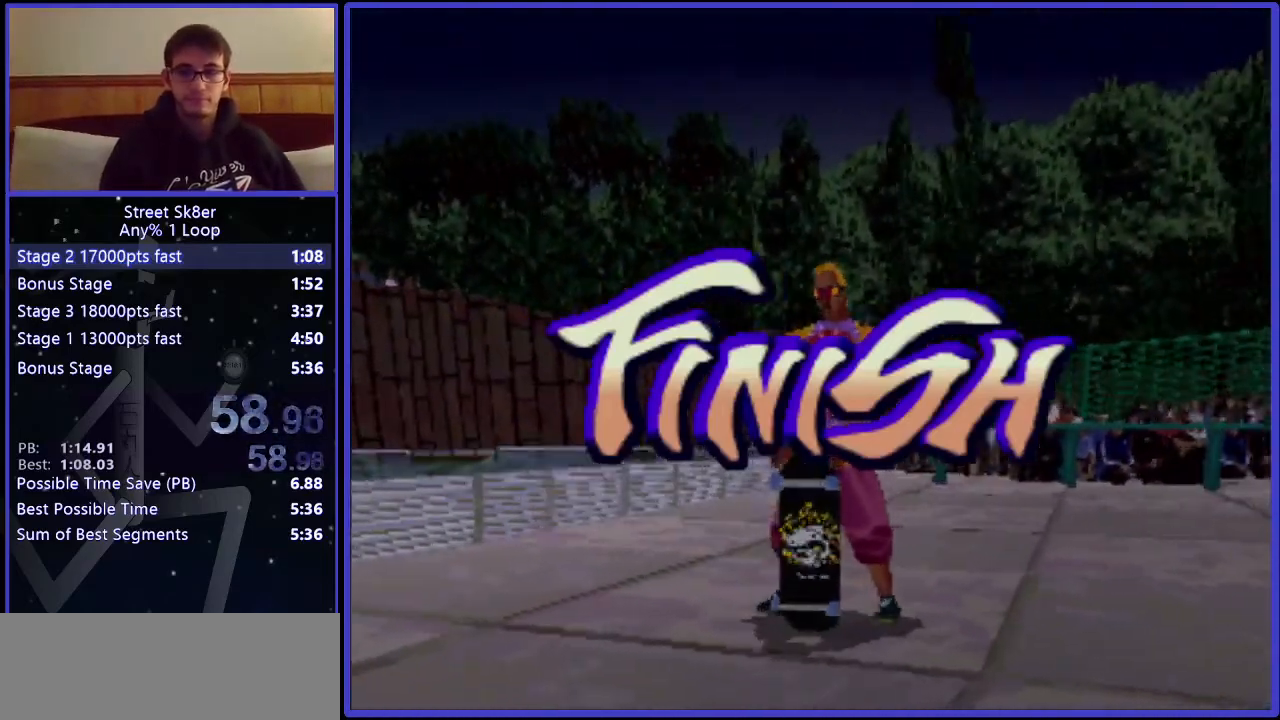
{"keys": [], "events": []}
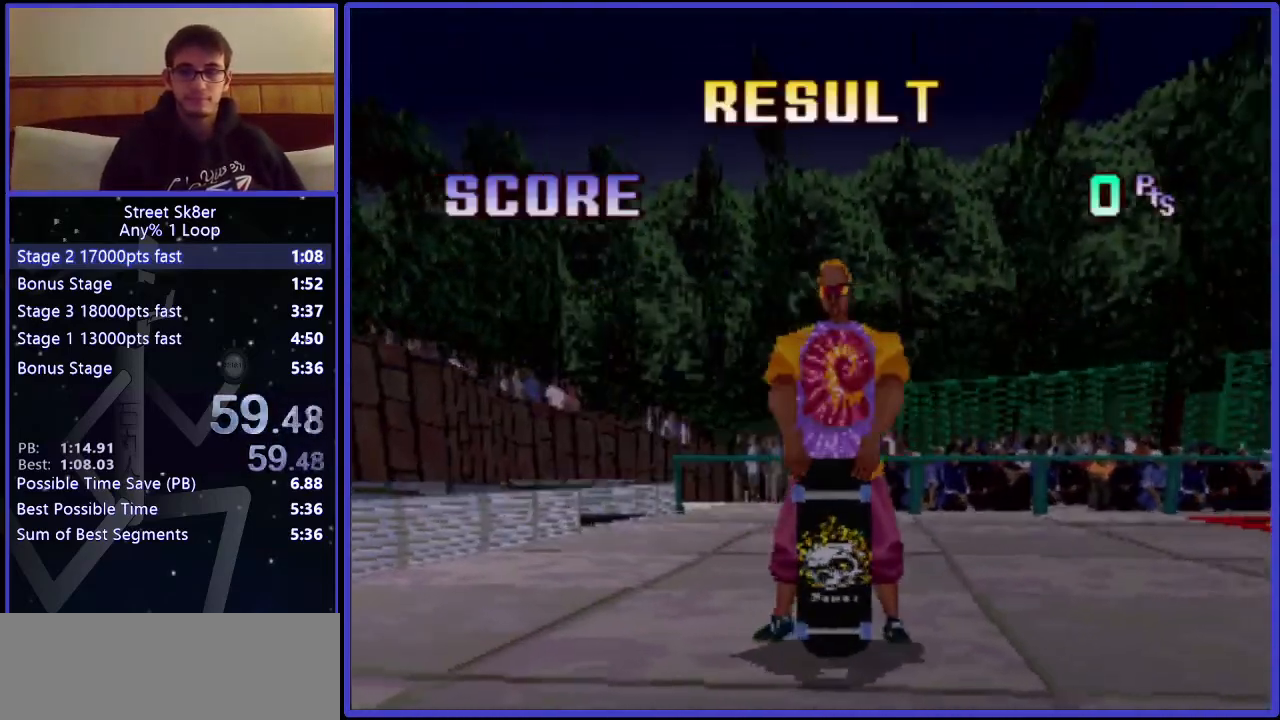
{"keys": [], "events": [[83, "x", "down"], [234, "x", "up"]]}
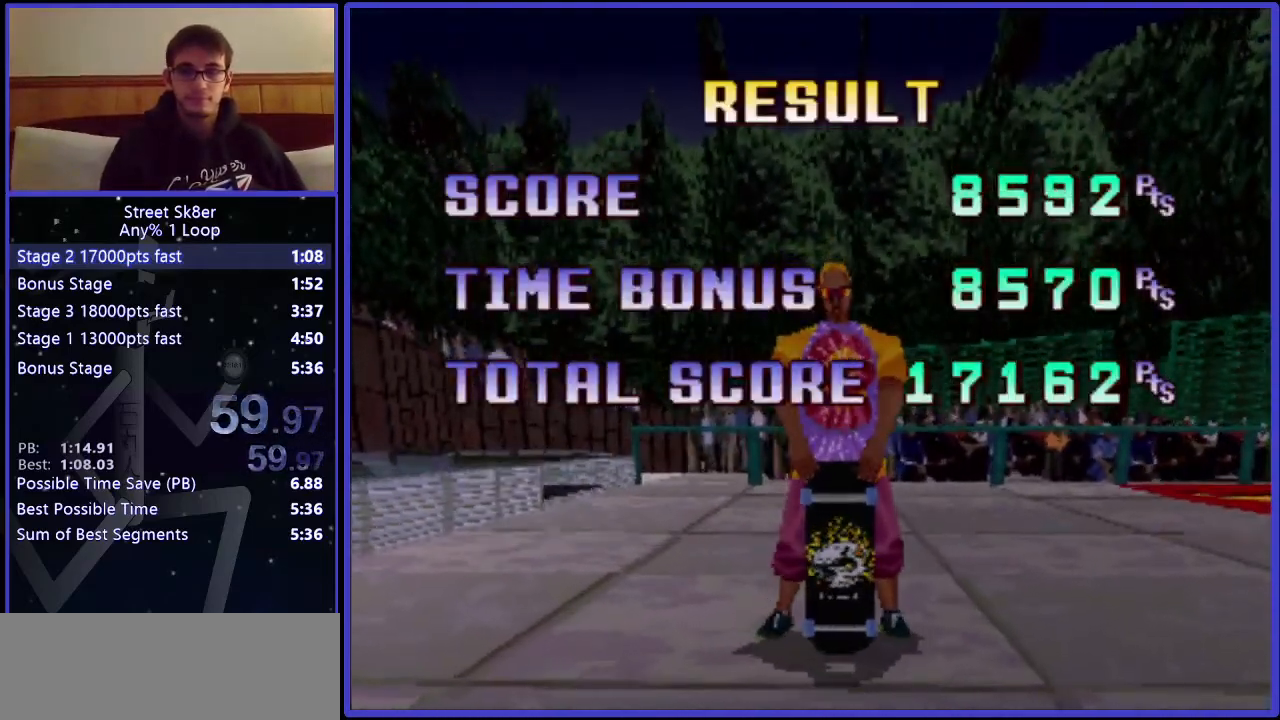
{"keys": [], "events": []}
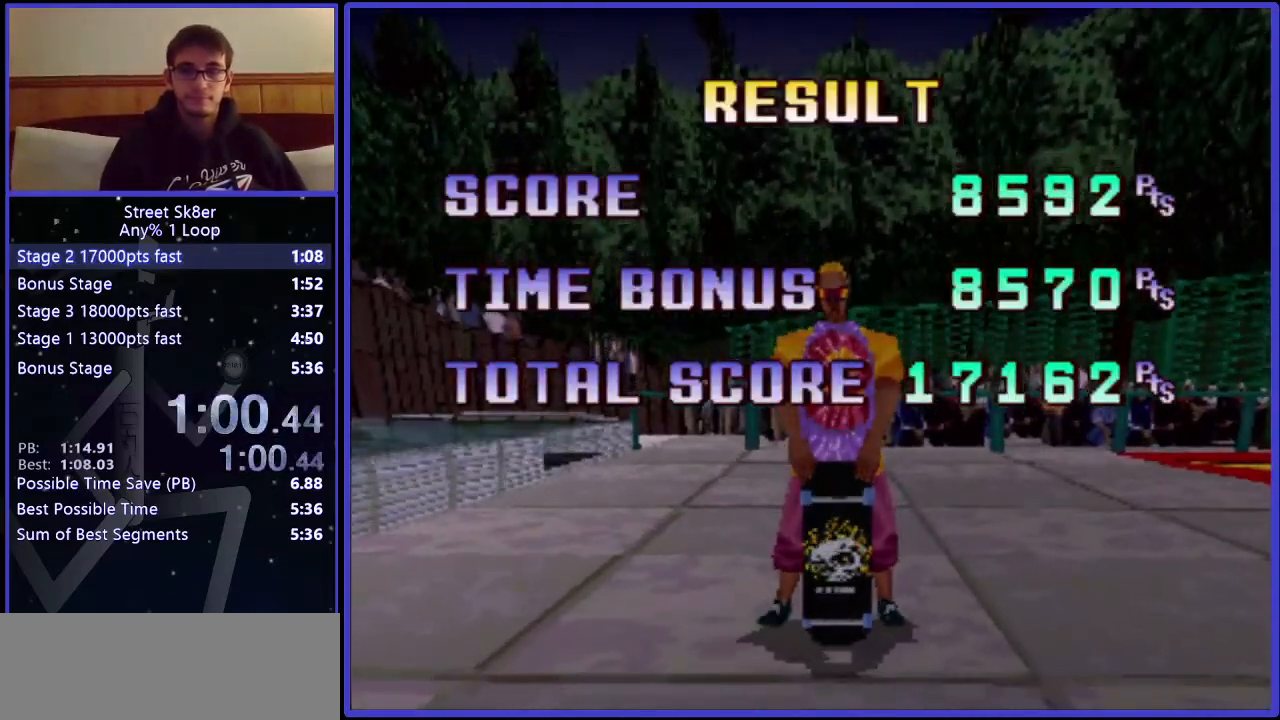
{"keys": [], "events": []}
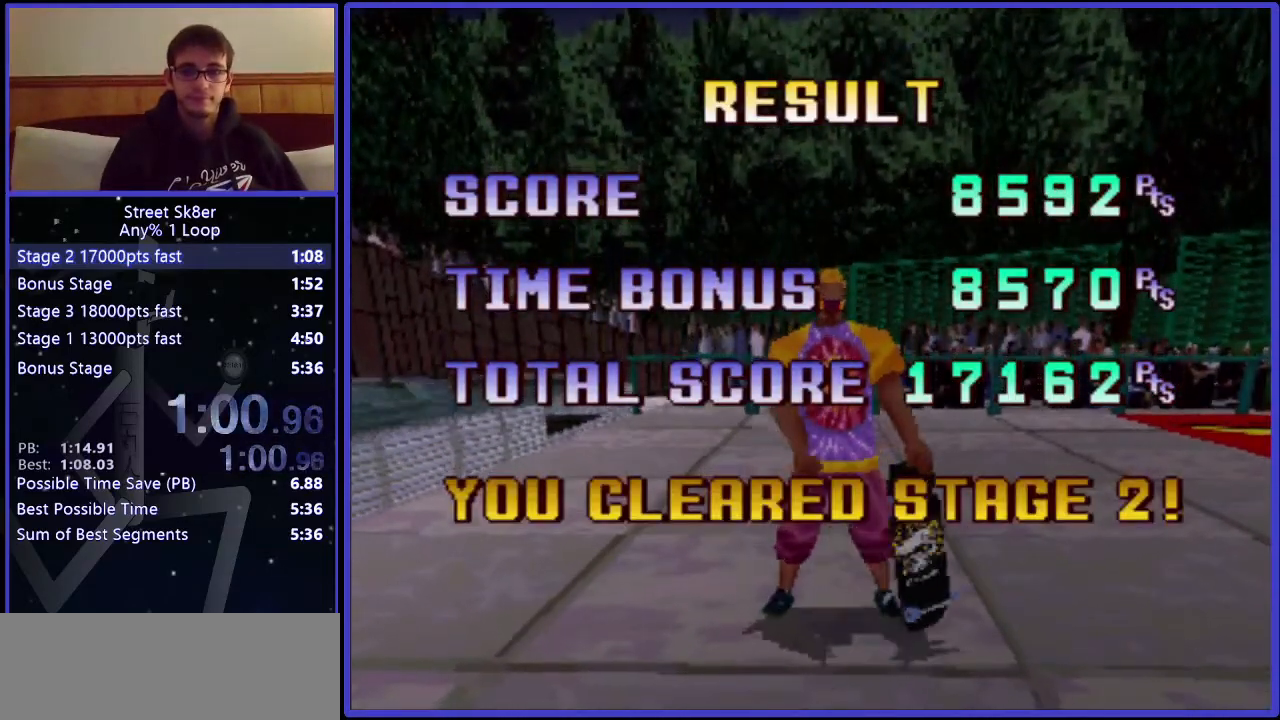
{"keys": ["x"], "events": [[100, "x", "down"], [166, "x", "up"], [483, "x", "down"]]}
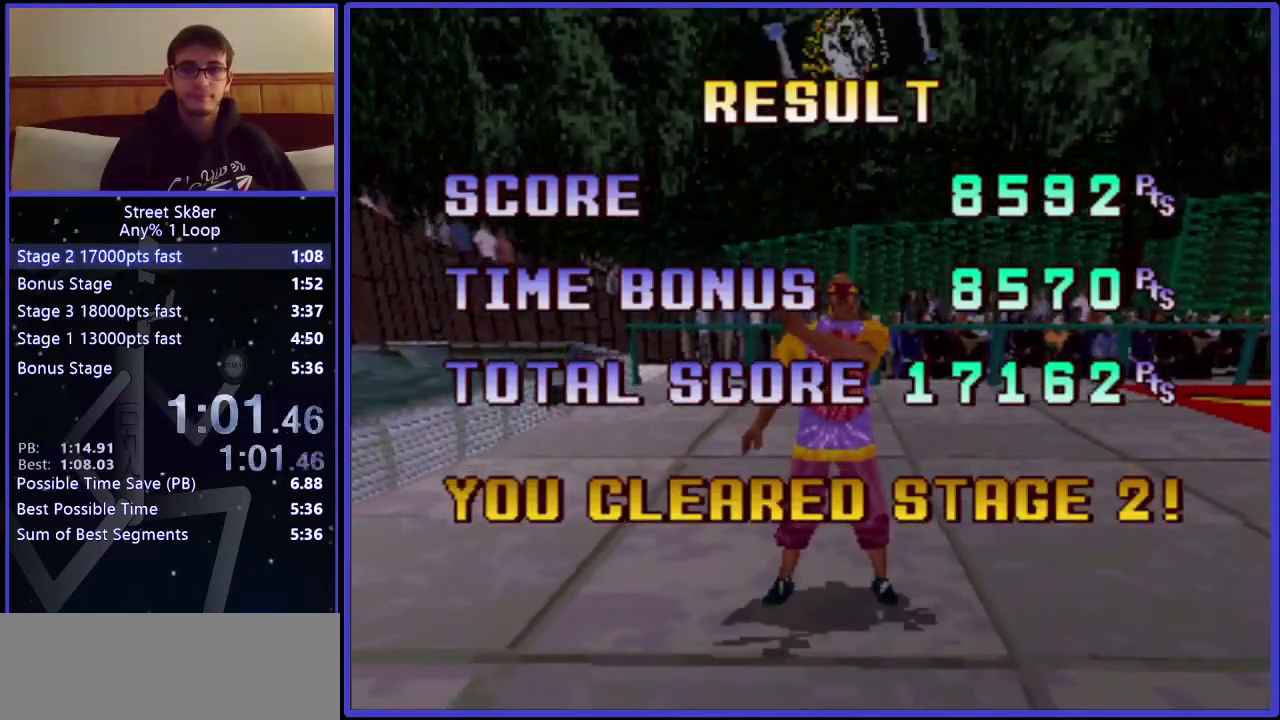
{"keys": ["x"], "events": [[67, "x", "up"], [134, "x", "down"], [234, "x", "up"], [317, "x", "down"]]}
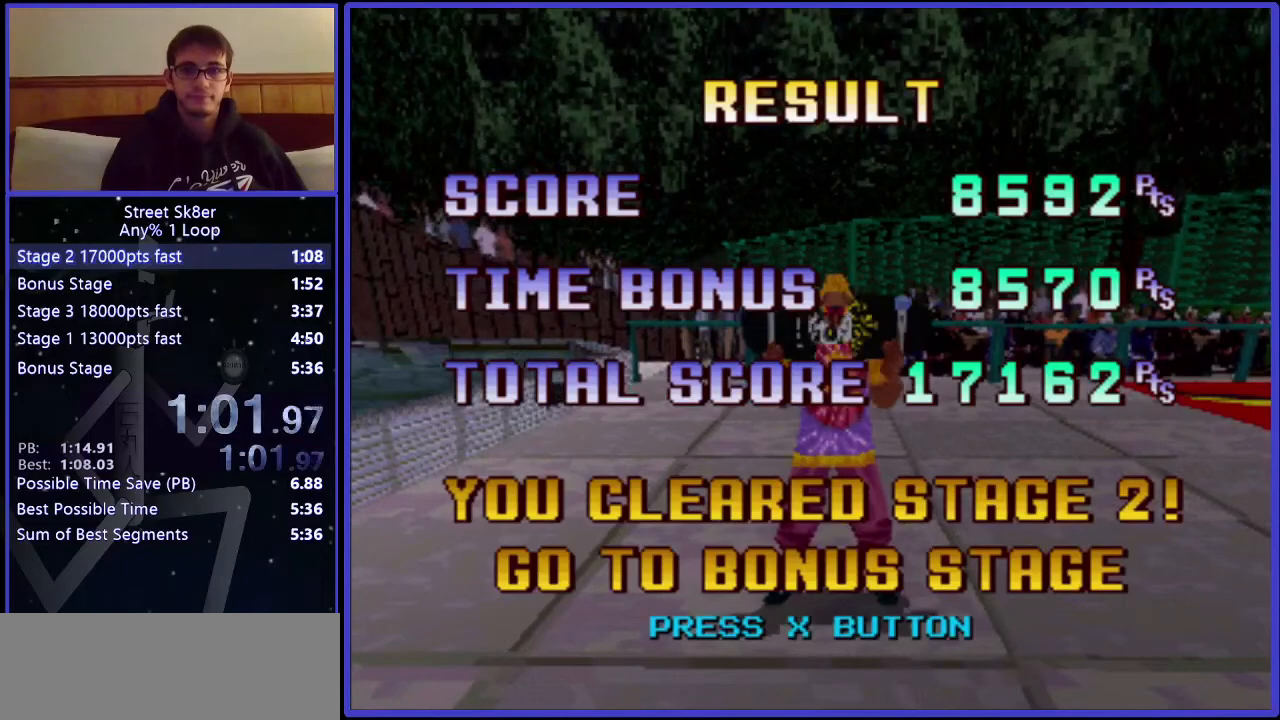
{"keys": [], "events": [[33, "x", "up"], [116, "x", "down"], [216, "x", "up"], [400, "x", "down"], [483, "x", "up"]]}
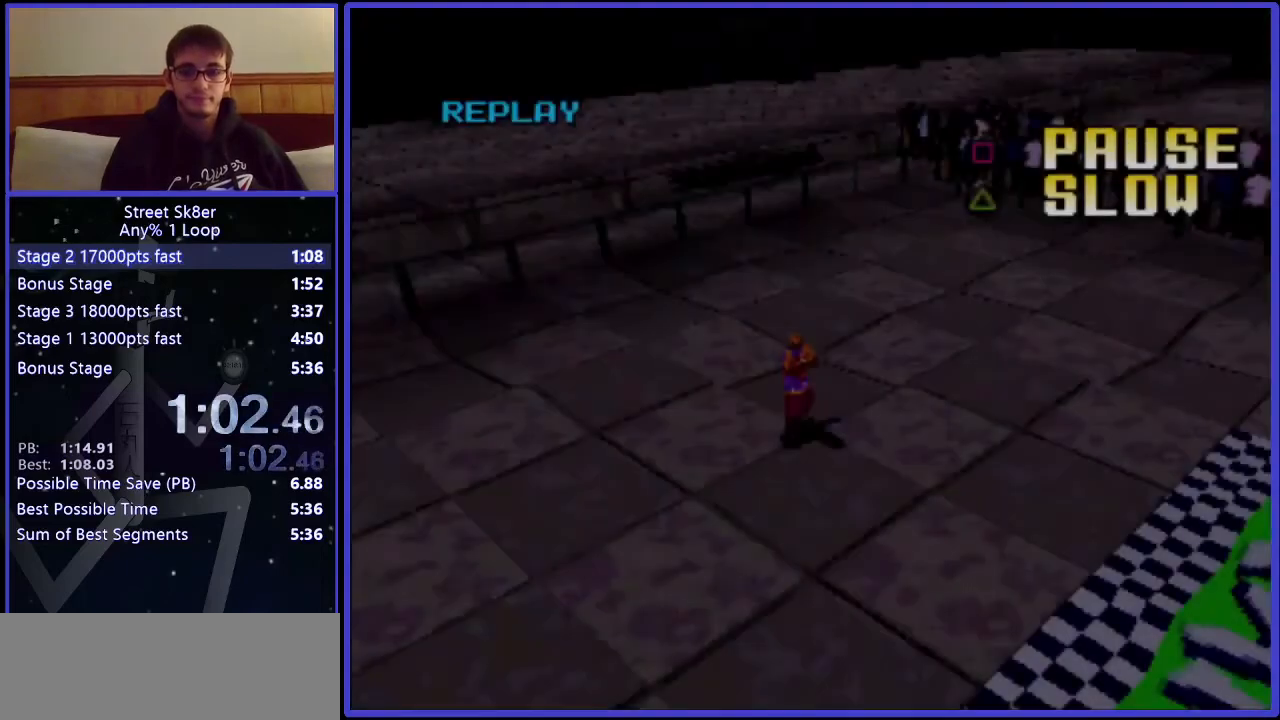
{"keys": [], "events": [[67, "x", "down"], [150, "x", "up"], [250, "x", "down"], [317, "x", "up"], [417, "x", "down"], [484, "x", "up"]]}
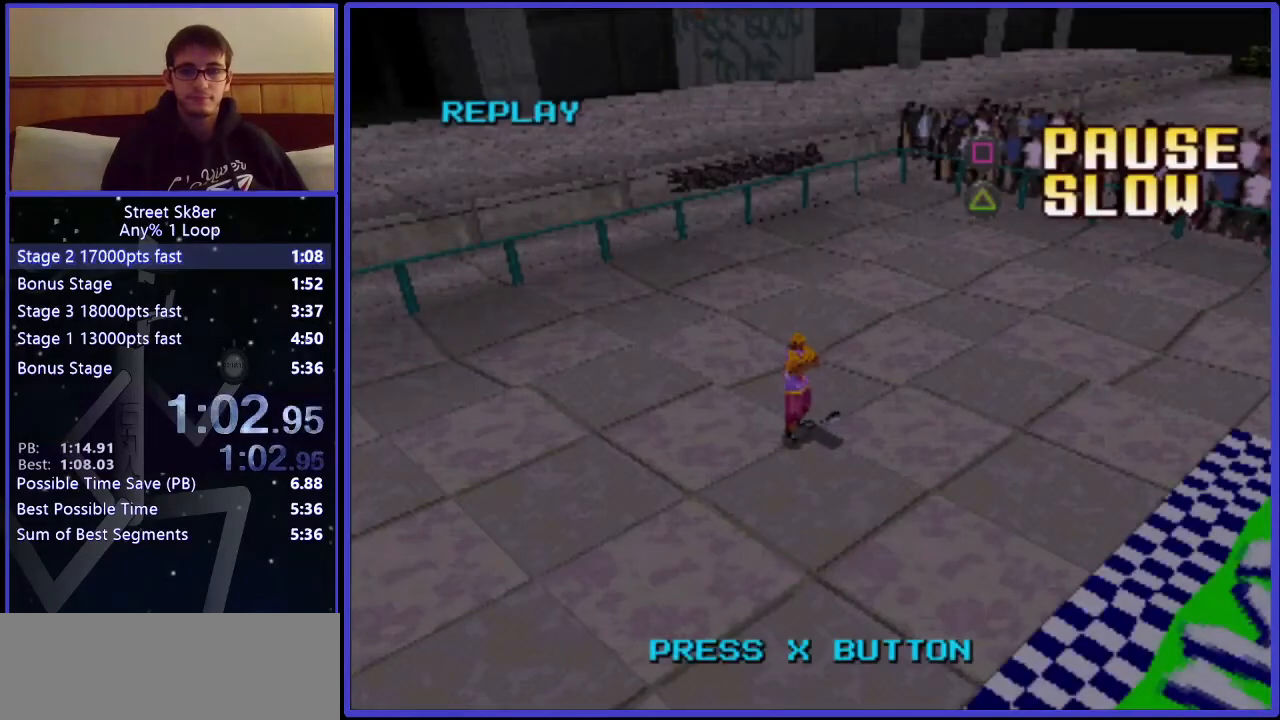
{"keys": [], "events": [[83, "x", "down"], [183, "x", "up"], [233, "x", "down"], [300, "x", "up"], [383, "x", "down"], [483, "x", "up"]]}
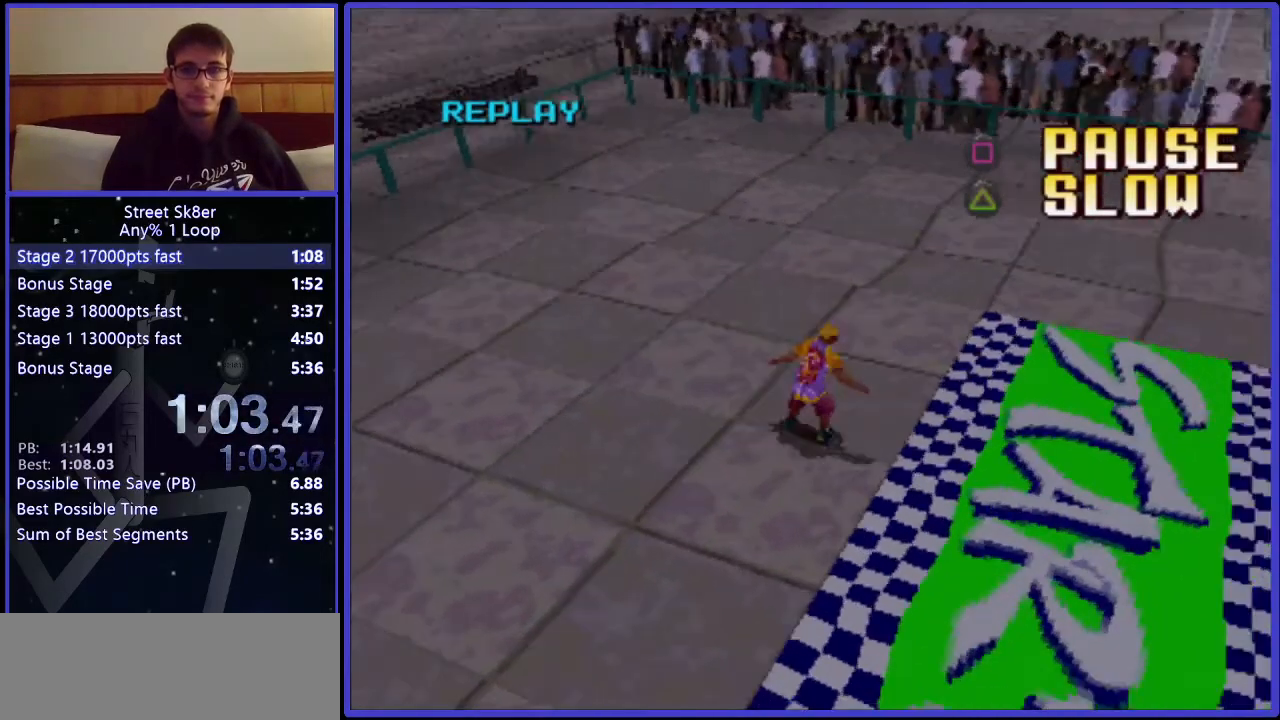
{"keys": [], "events": [[50, "x", "down"], [134, "x", "up"], [200, "x", "down"], [284, "x", "up"]]}
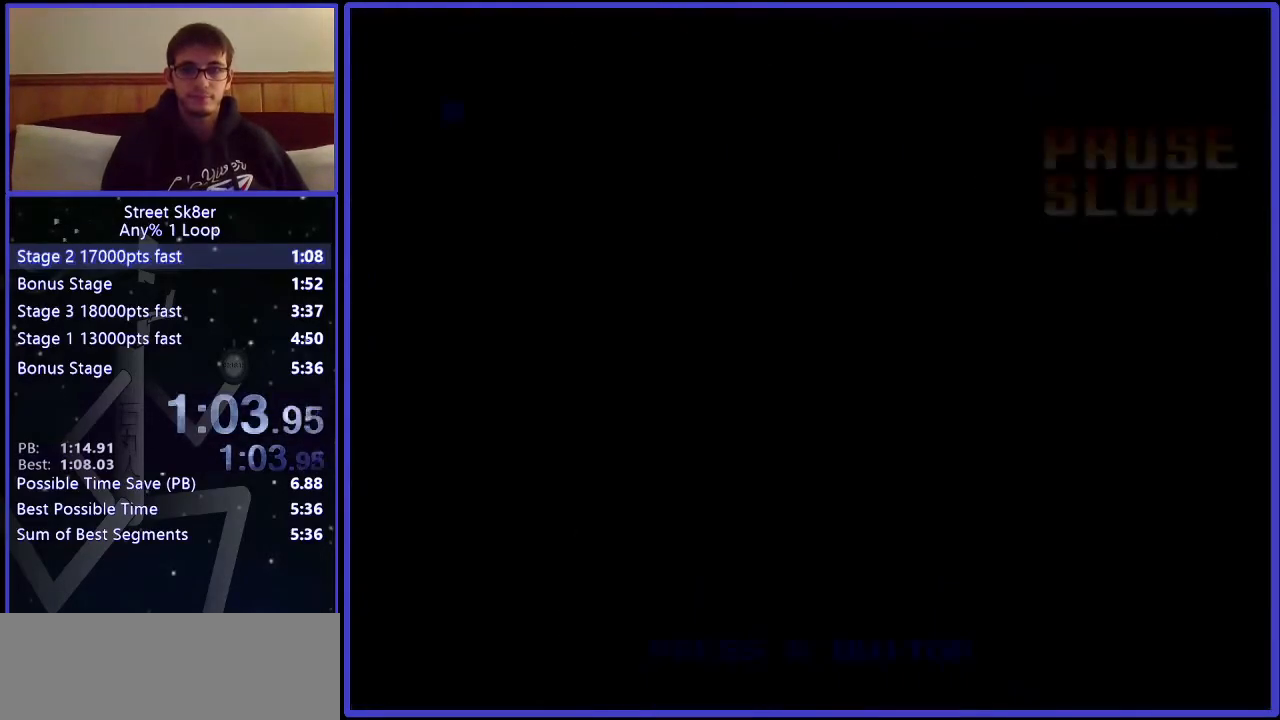
{"keys": [], "events": []}
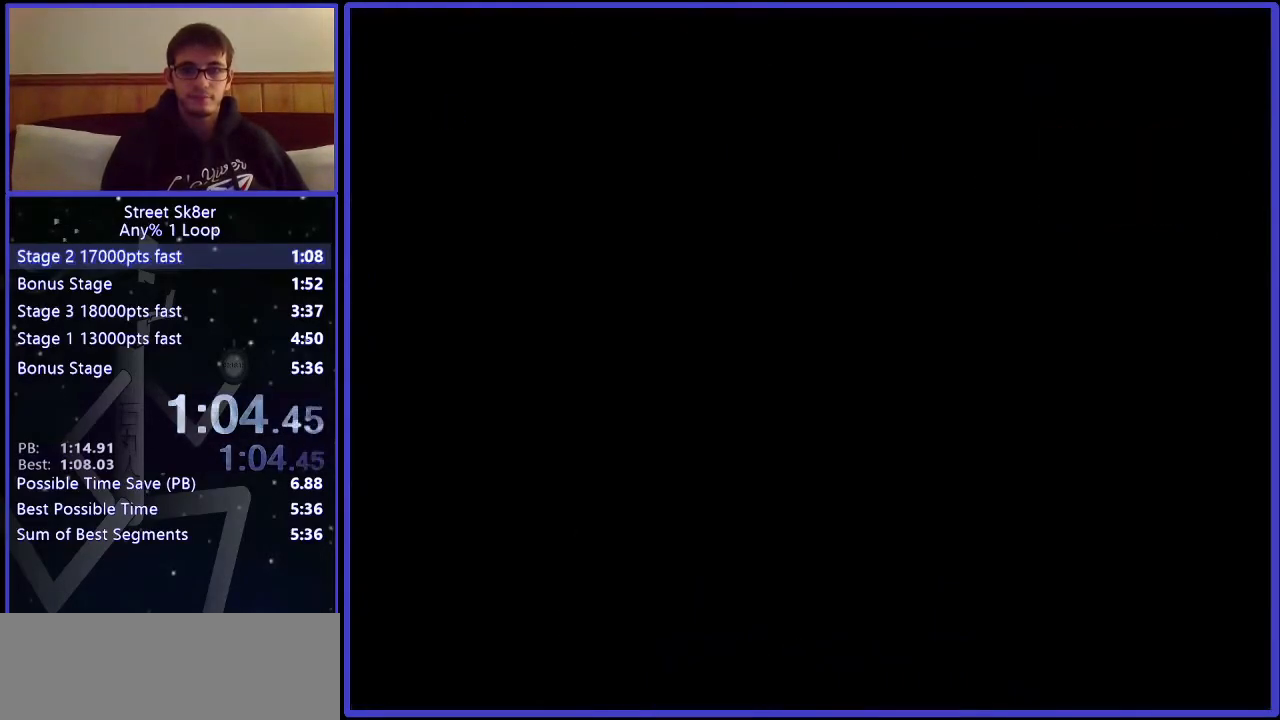
{"keys": [], "events": []}
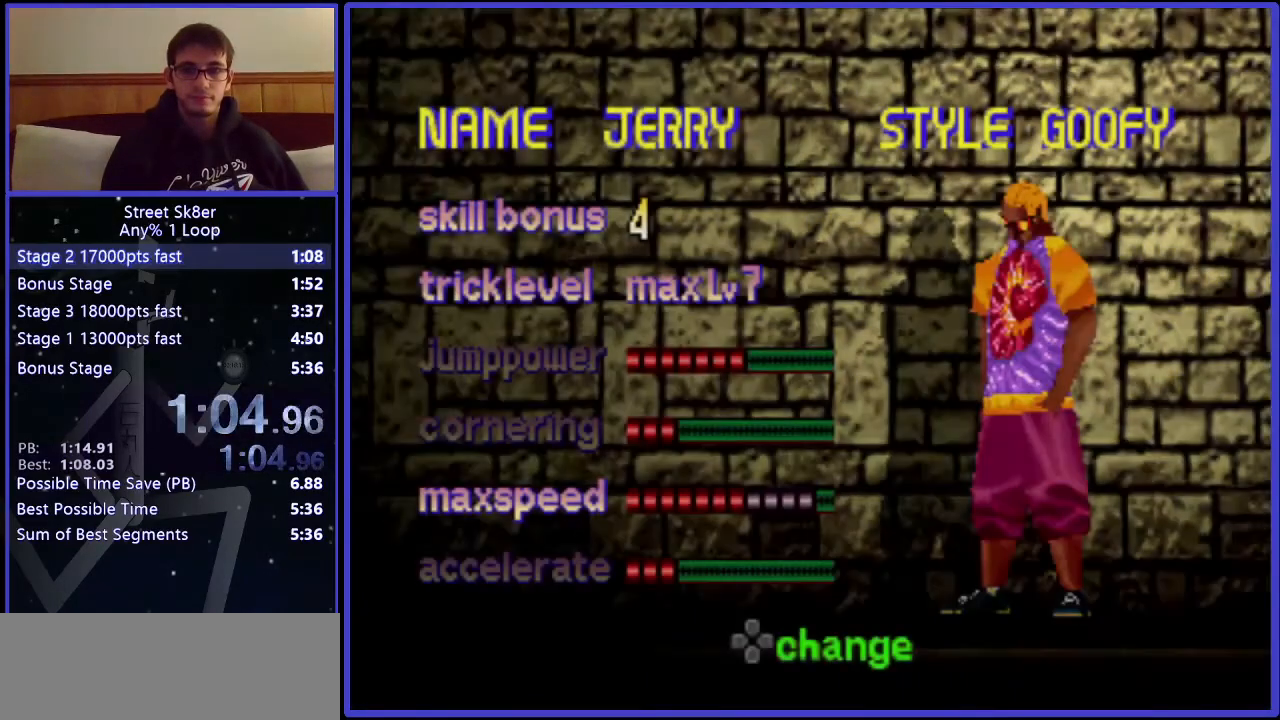
{"keys": ["right"], "events": [[200, "right", "down"], [300, "right", "up"], [350, "up", "down"], [433, "up", "up"], [500, "right", "down"]]}
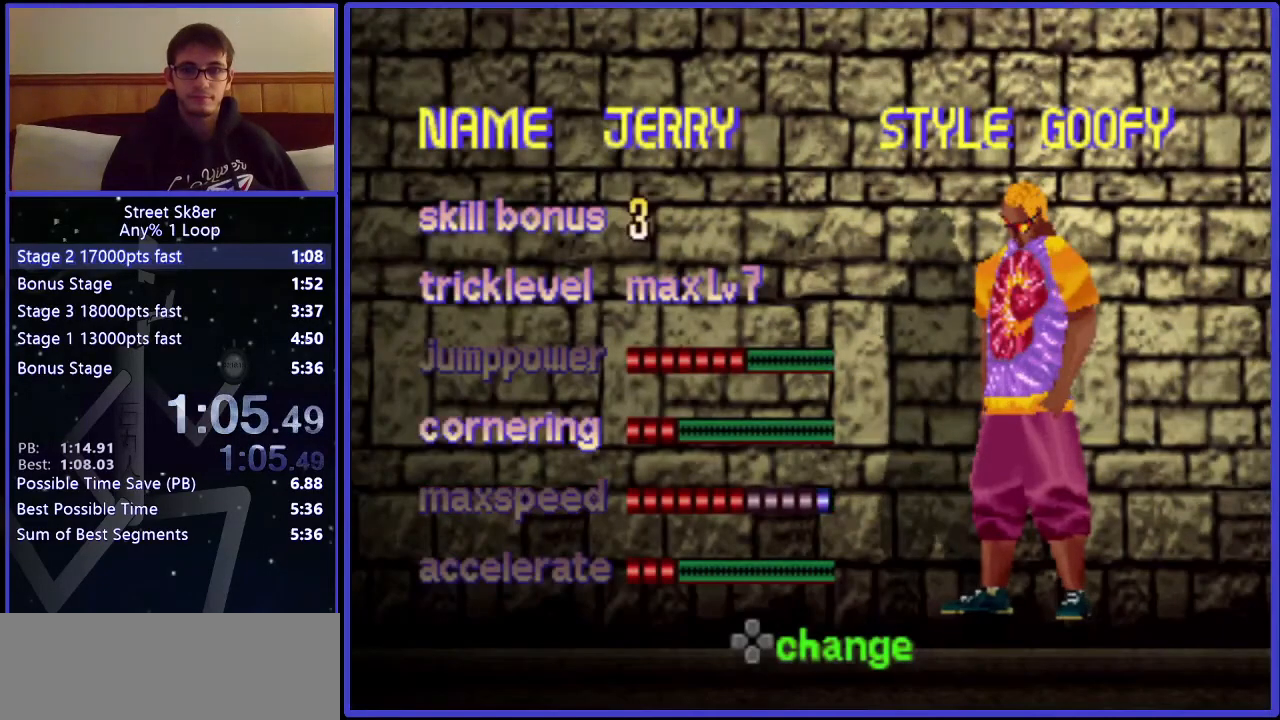
{"keys": [], "events": [[33, "right", "up"], [117, "right", "down"], [184, "right", "up"], [267, "right", "down"], [334, "right", "up"], [367, "x", "down"], [450, "x", "up"]]}
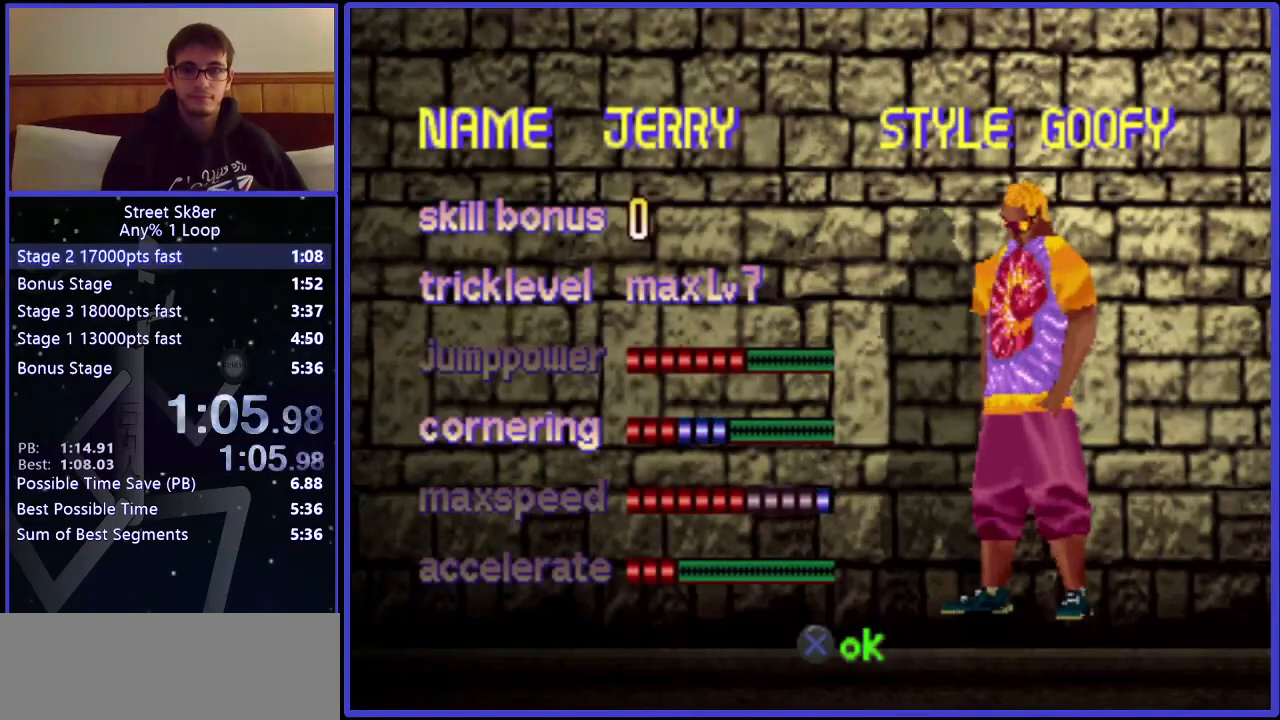
{"keys": [], "events": []}
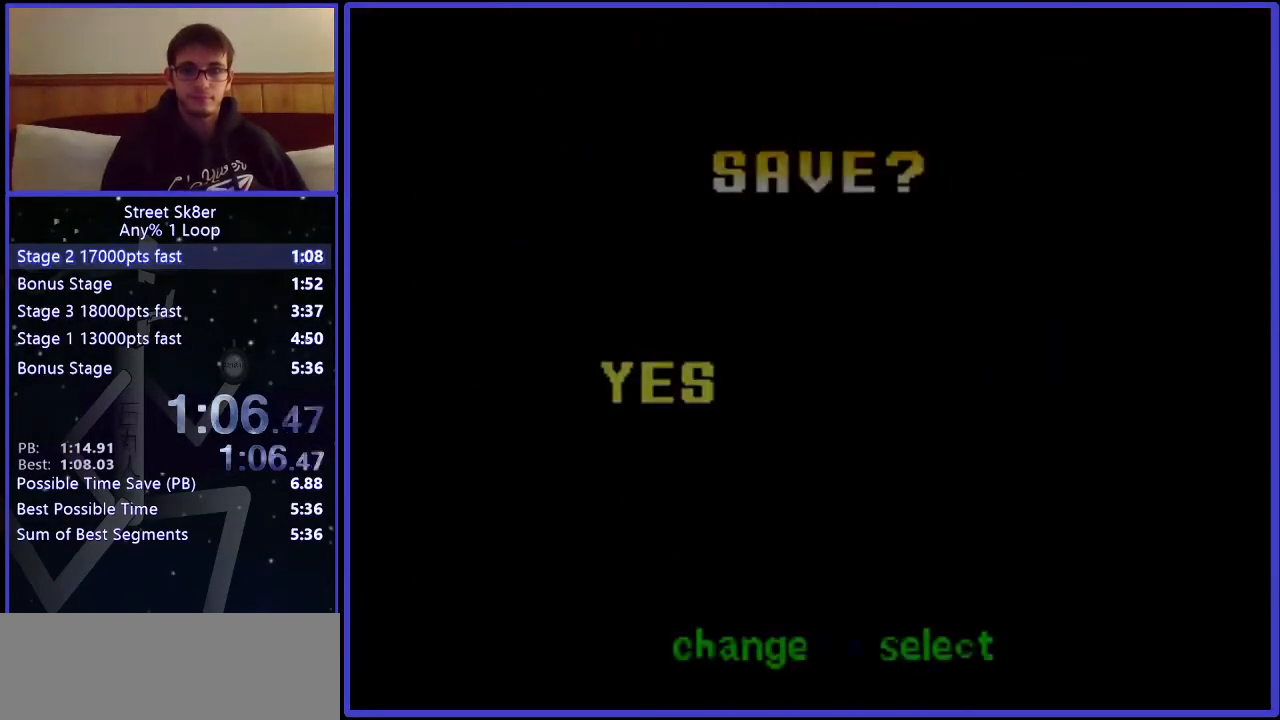
{"keys": ["x"], "events": [[317, "right", "down"], [450, "right", "up"], [450, "x", "down"]]}
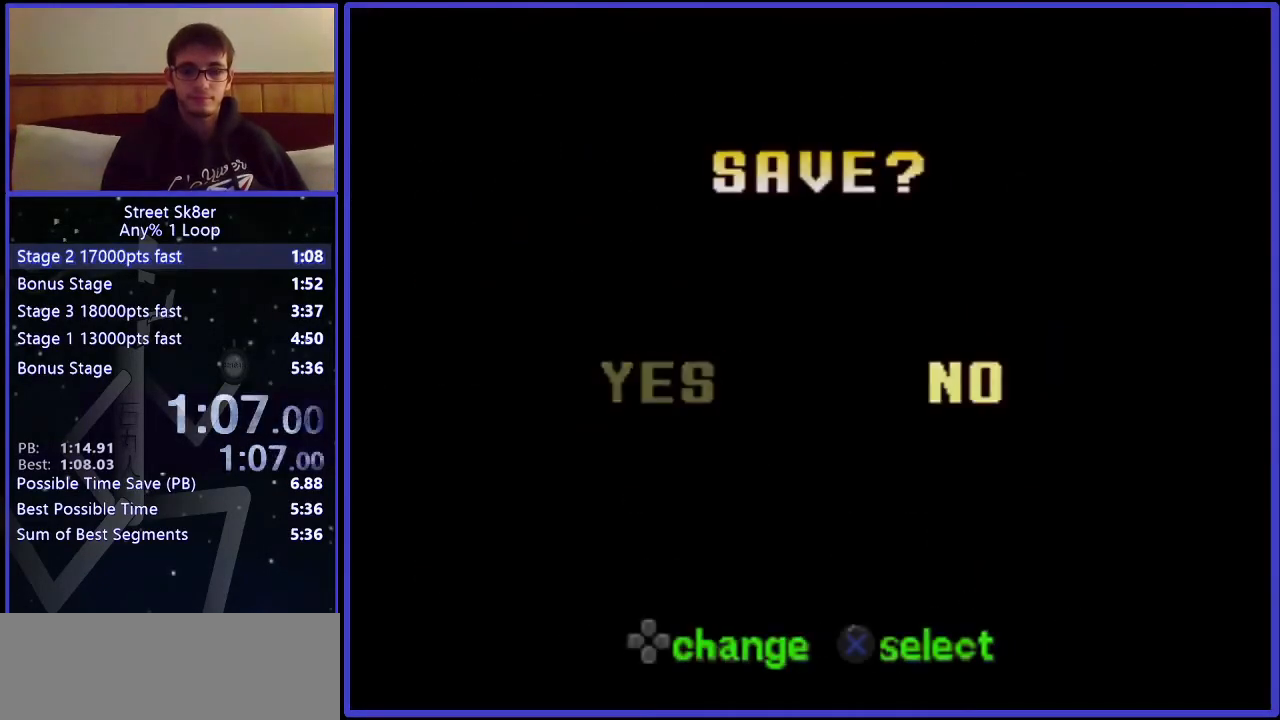
{"keys": [], "events": [[50, "x", "up"], [216, "a", "down"], [266, "z", "down"], [300, "a", "up"], [300, "z", "up"]]}
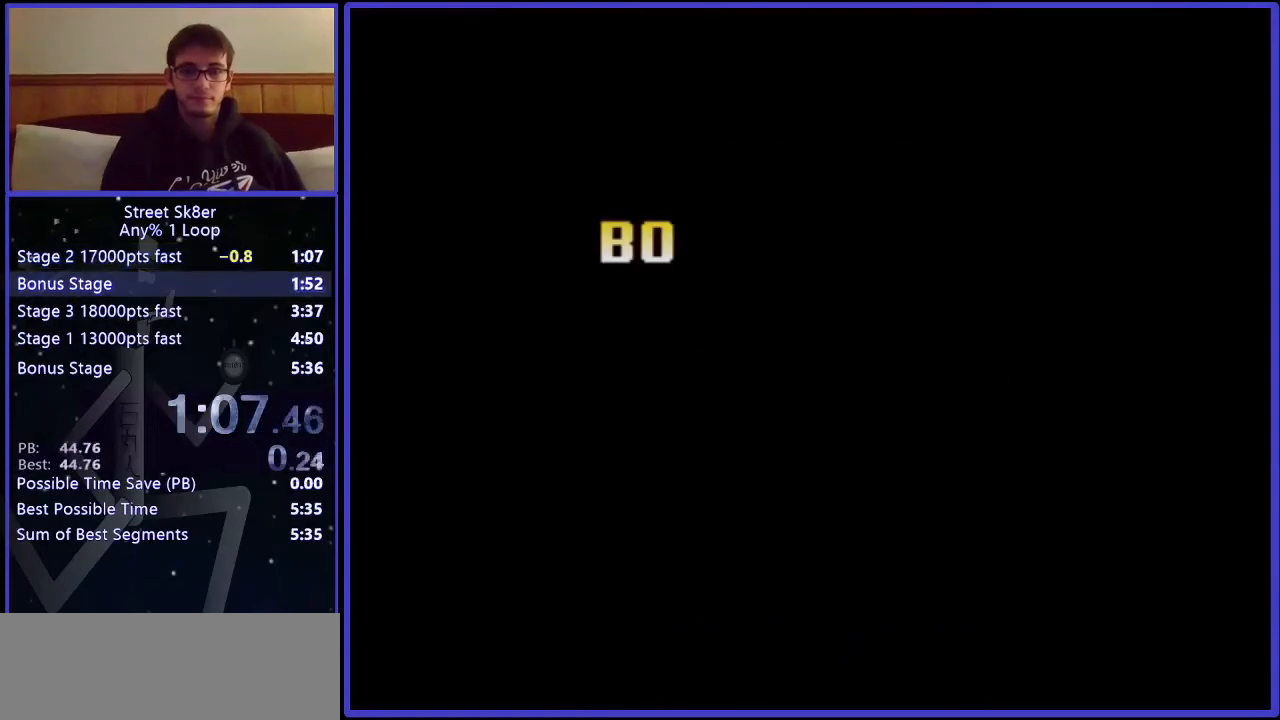
{"keys": [], "events": []}
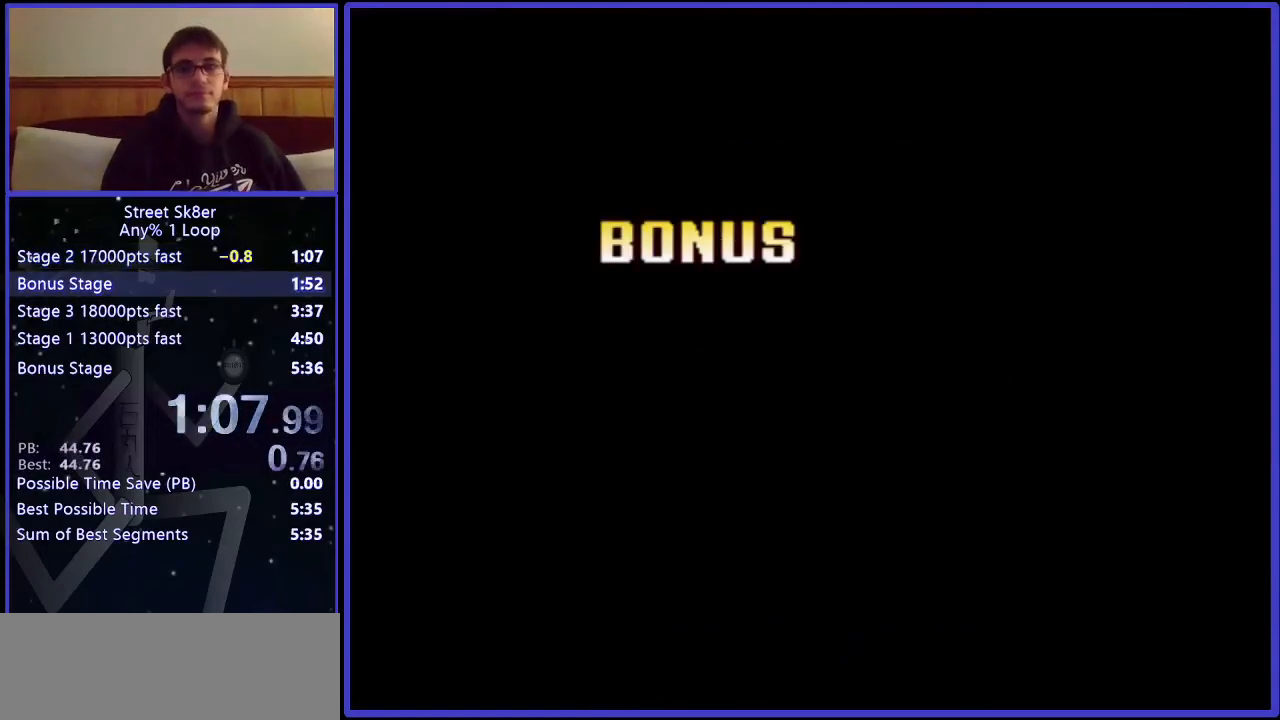
{"keys": [], "events": []}
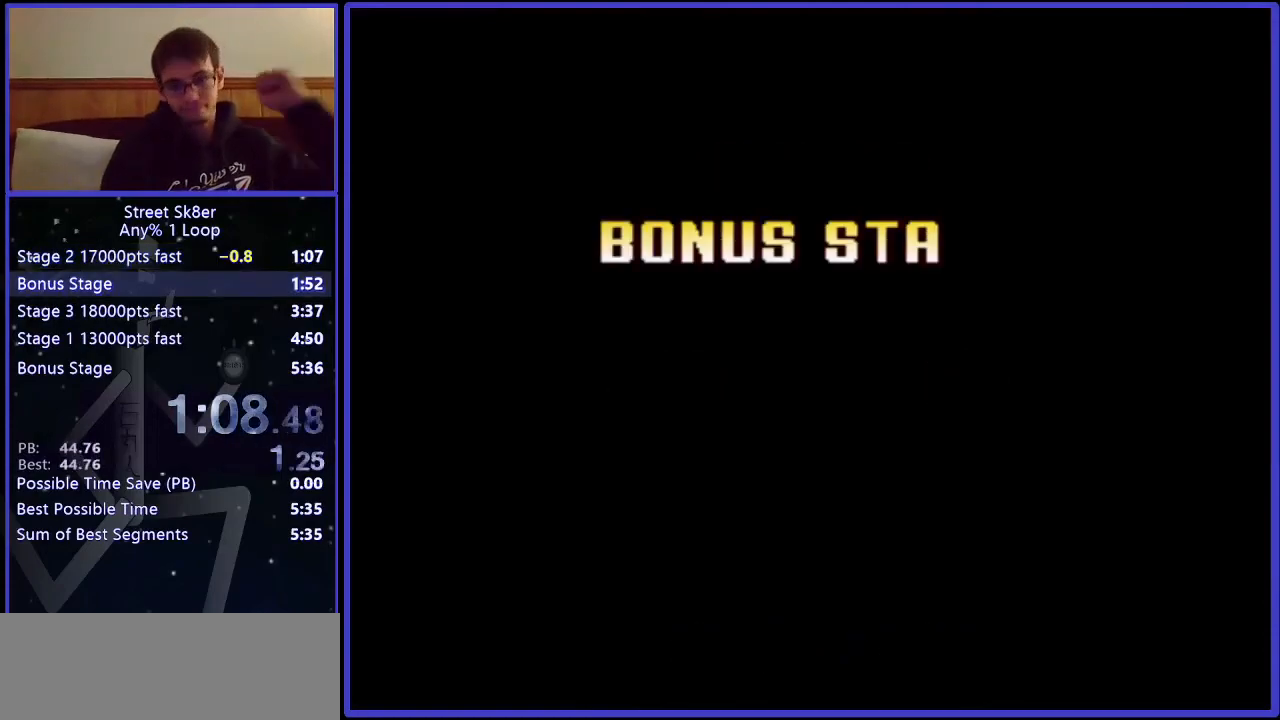
{"keys": [], "events": []}
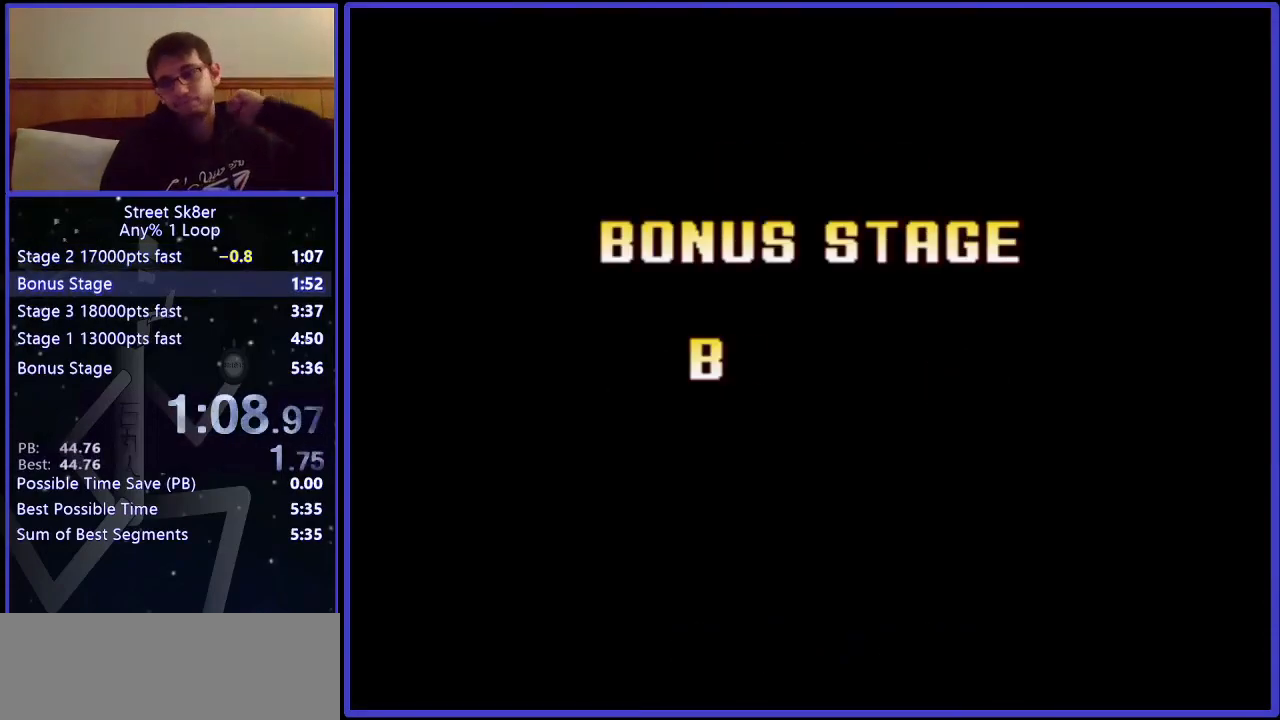
{"keys": [], "events": []}